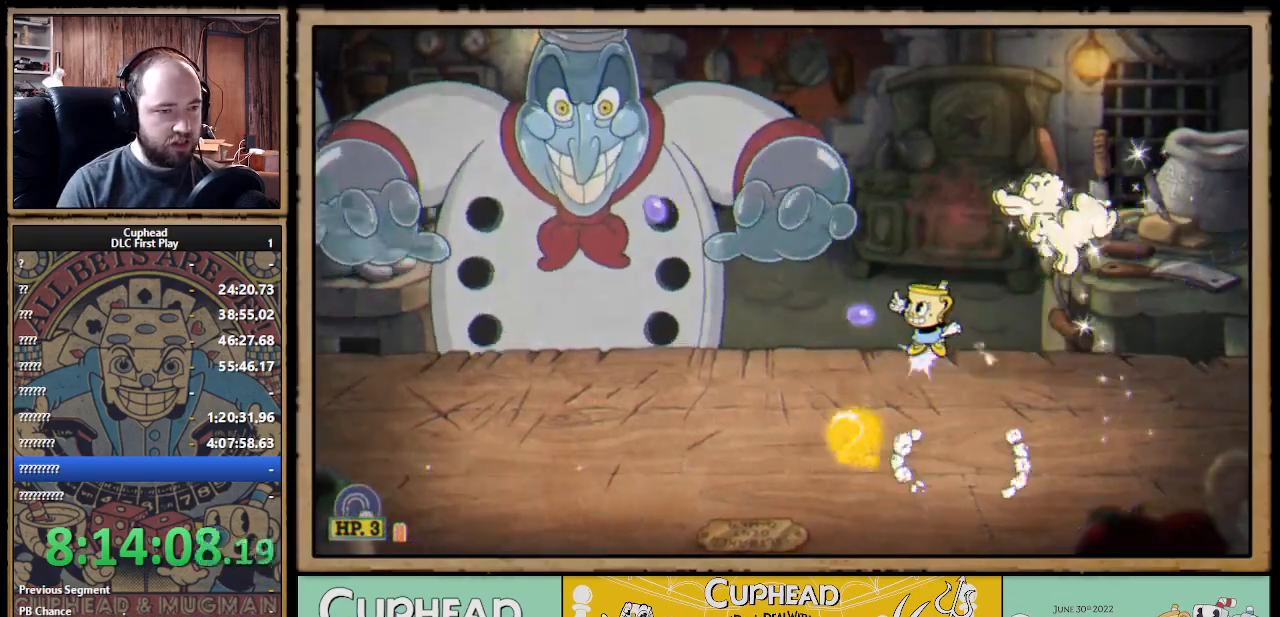
Gameplay with a controller (Xbox layout); each line is a JSON object with the inputs held at the frame after it. "events" lists button and stick changes between this image and that frame as [ms after this image, input, new state], when the widget could be followed in between.
{"buttons": ["A", "X"], "left_stick": "up-left", "right_stick": "center", "events": [[50, "A", "up"], [133, "A", "down"]]}
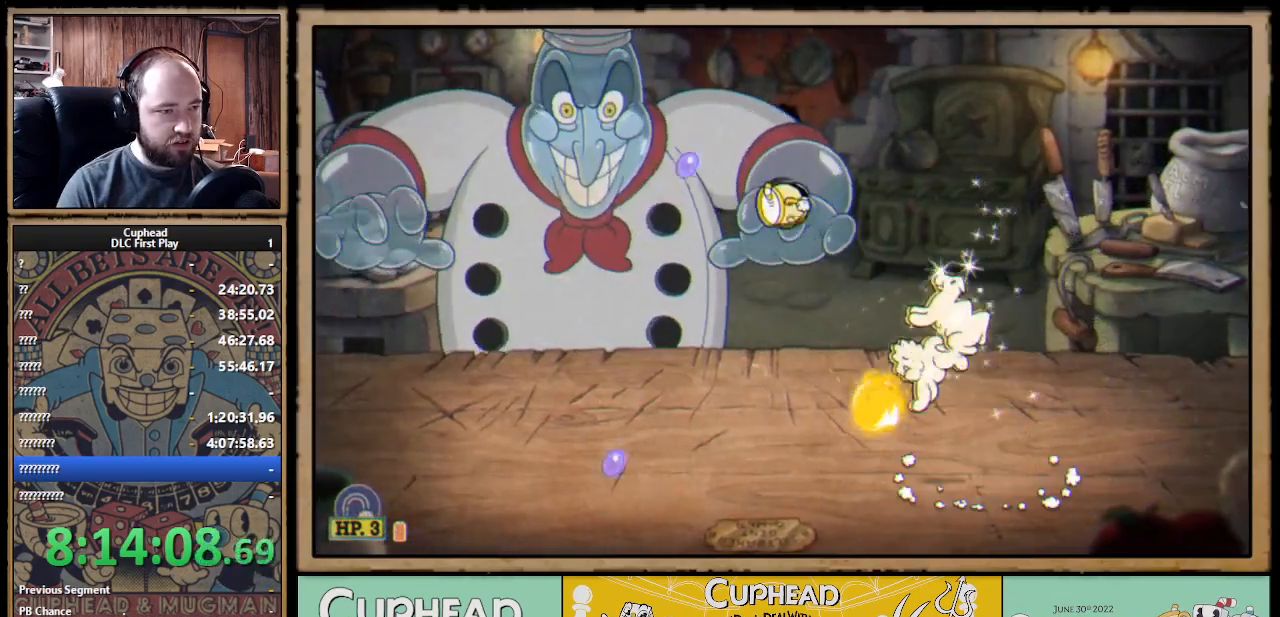
{"buttons": ["X"], "left_stick": "up", "right_stick": "center", "events": [[17, "A", "up"], [217, "L1", "down"], [350, "L1", "up"], [367, "A", "down"], [400, "left_stick", "up"], [500, "A", "up"]]}
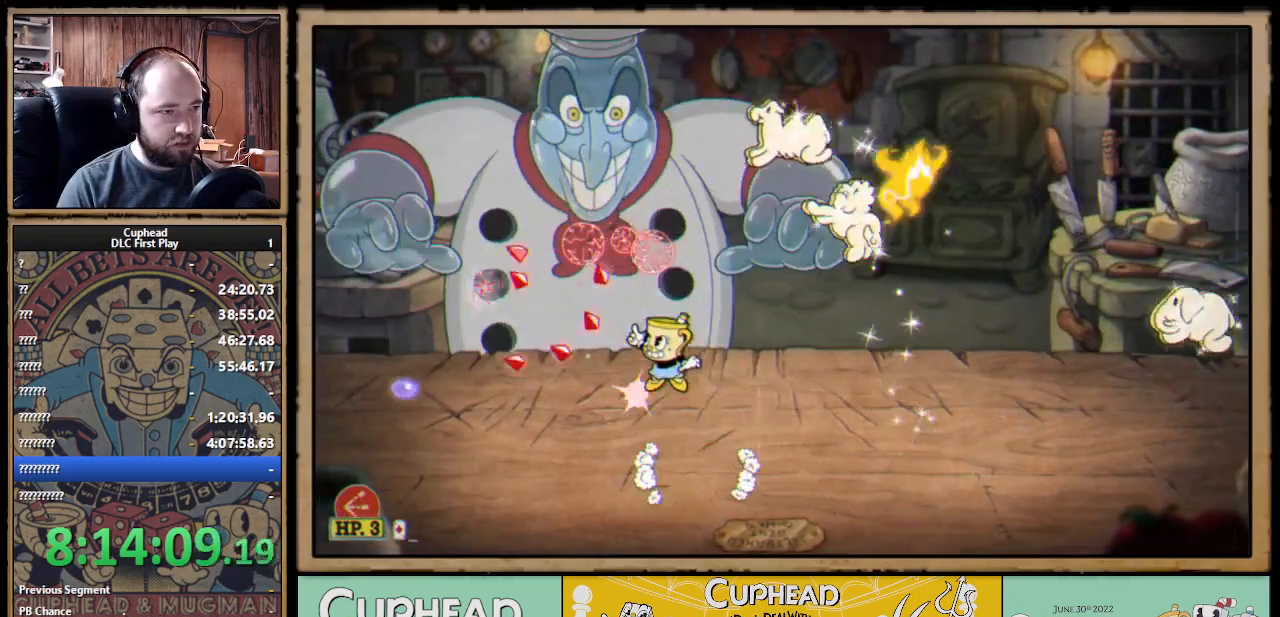
{"buttons": ["X"], "left_stick": "up-right", "right_stick": "center", "events": [[333, "left_stick", "up-right"]]}
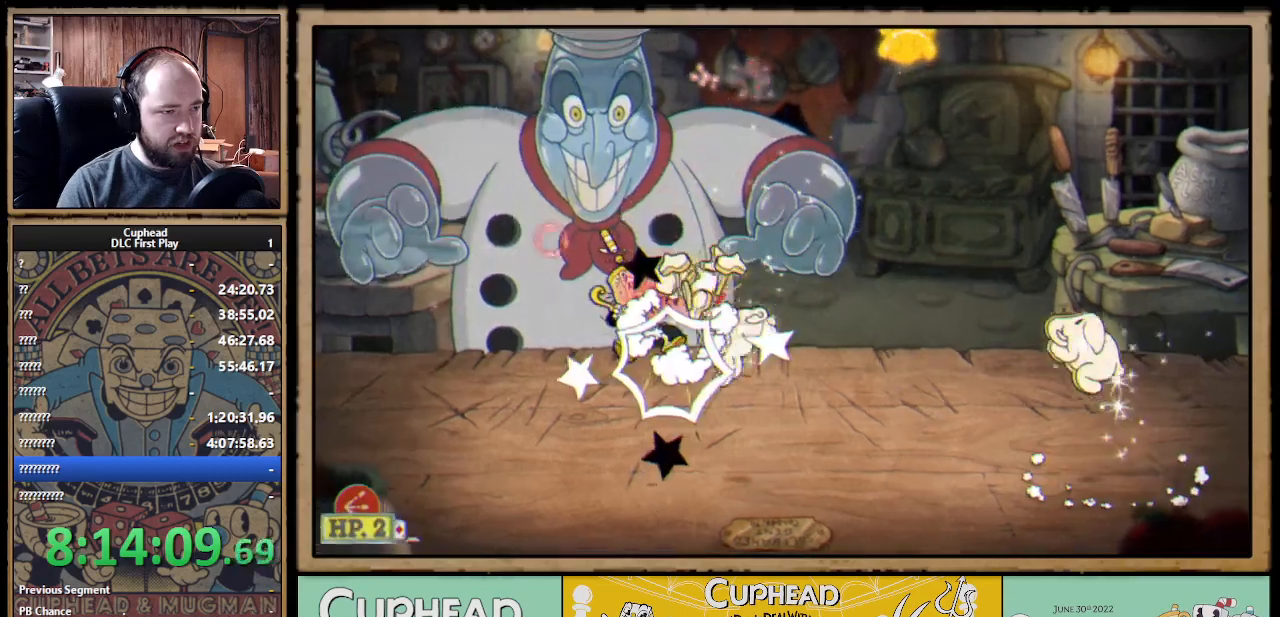
{"buttons": ["X"], "left_stick": "up", "right_stick": "center", "events": [[317, "A", "down"], [367, "left_stick", "up"], [417, "L1", "down"], [483, "A", "up"], [483, "L1", "up"]]}
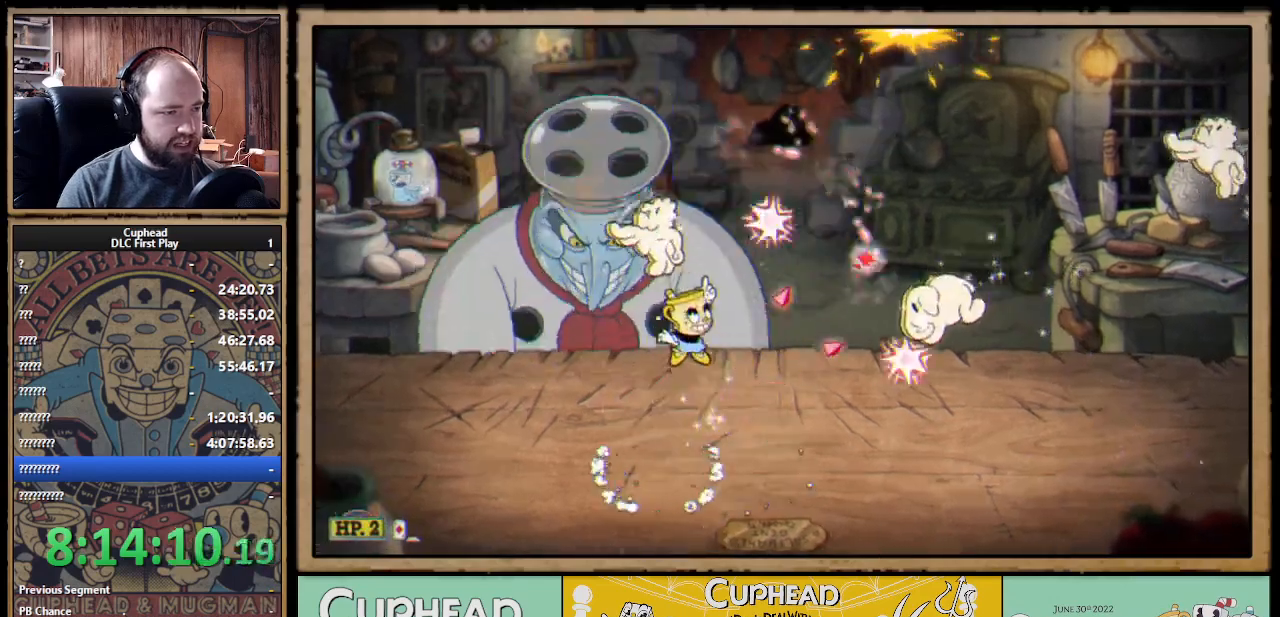
{"buttons": ["X", "Y"], "left_stick": "up", "right_stick": "center", "events": [[50, "A", "down"], [383, "L1", "down"], [433, "A", "up"], [450, "L1", "up"], [467, "Y", "down"]]}
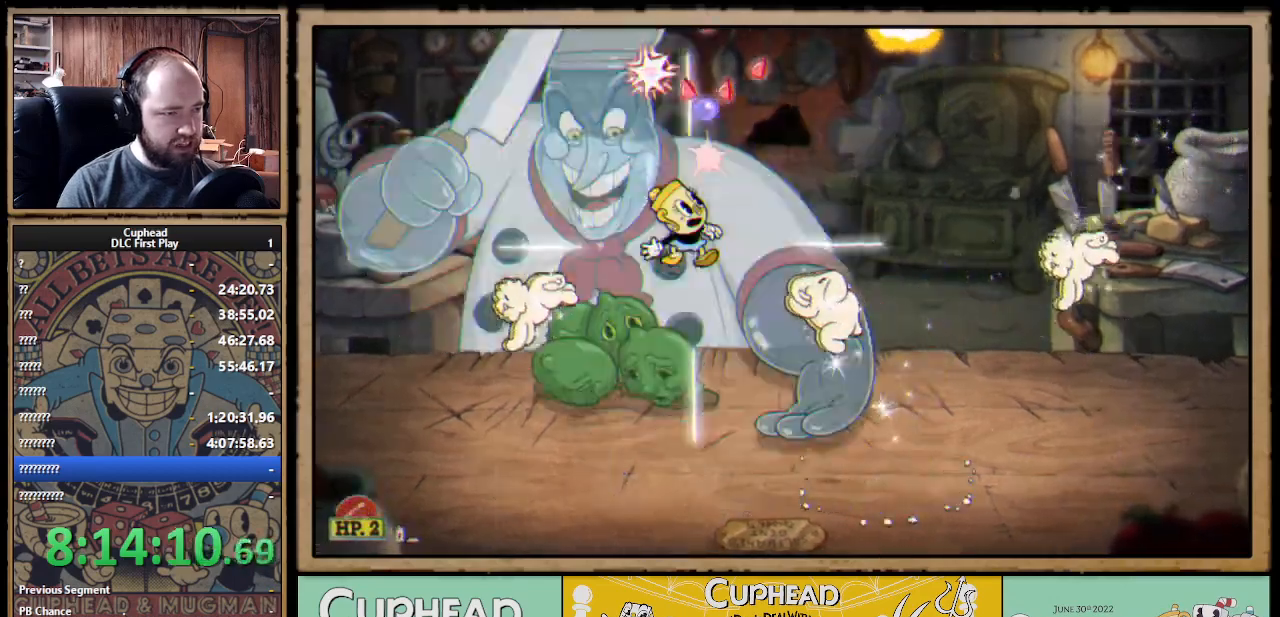
{"buttons": ["X"], "left_stick": "up", "right_stick": "center", "events": [[17, "X", "up"], [117, "Y", "up"], [133, "X", "down"]]}
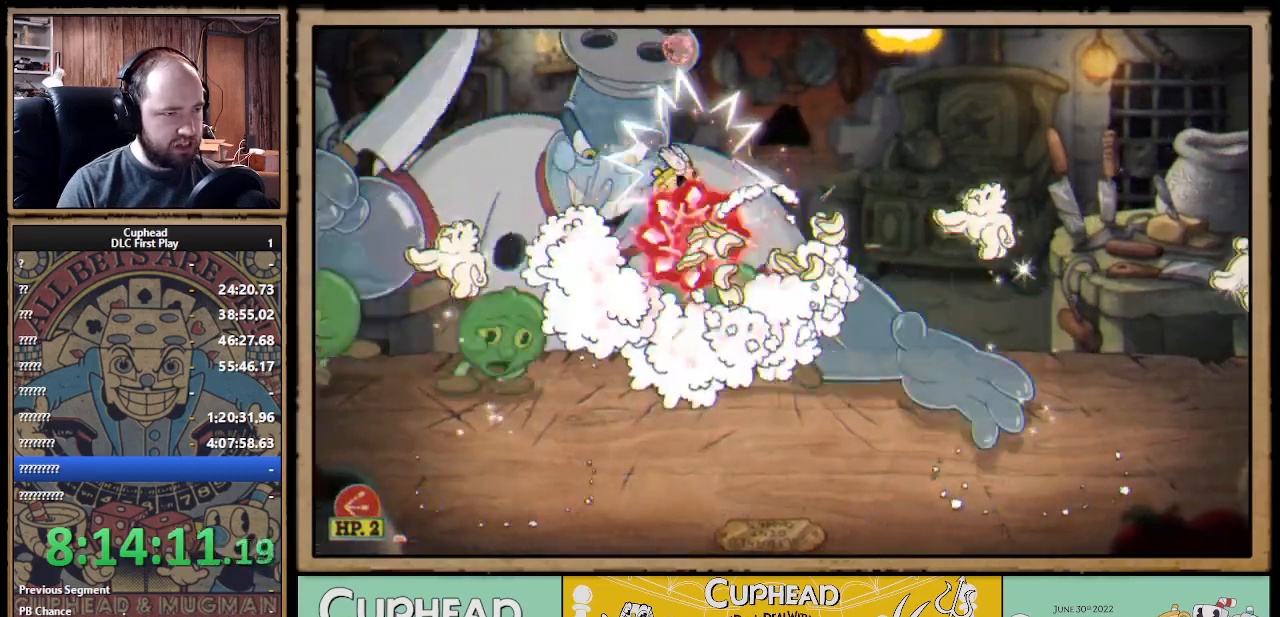
{"buttons": ["A", "X"], "left_stick": "up", "right_stick": "center", "events": [[333, "left_stick", "up-right"], [400, "A", "down"], [450, "left_stick", "up"]]}
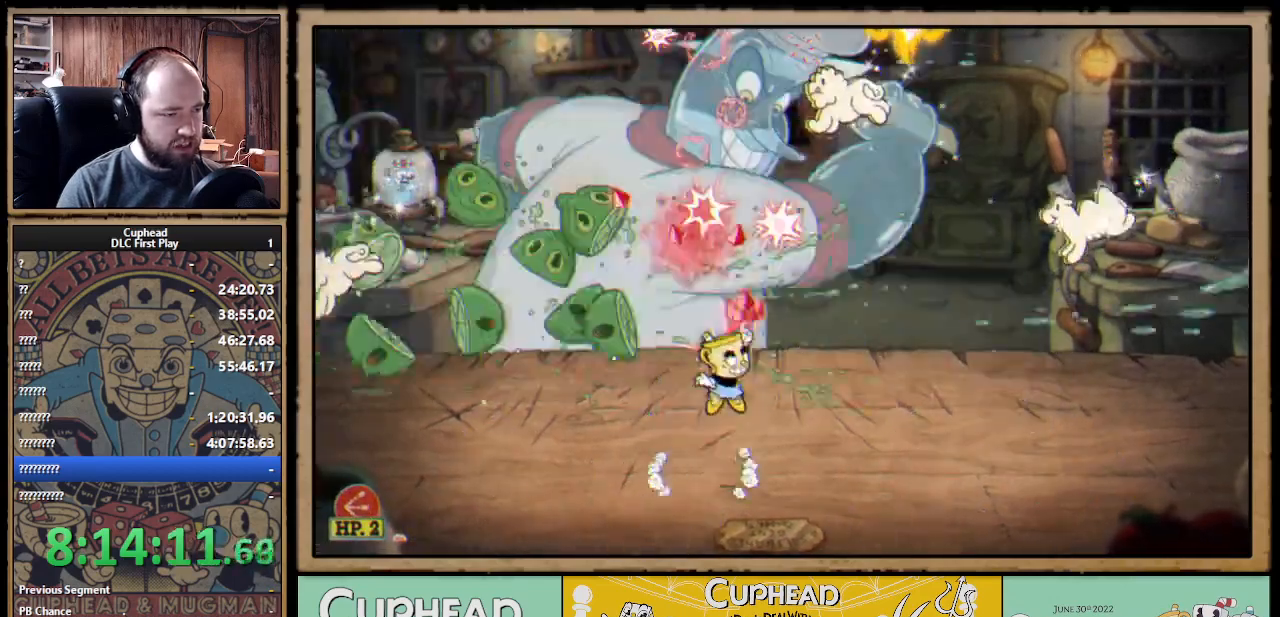
{"buttons": ["A", "X"], "left_stick": "up-right", "right_stick": "center", "events": [[33, "A", "up"], [100, "A", "down"], [200, "left_stick", "up-left"], [350, "left_stick", "up-right"]]}
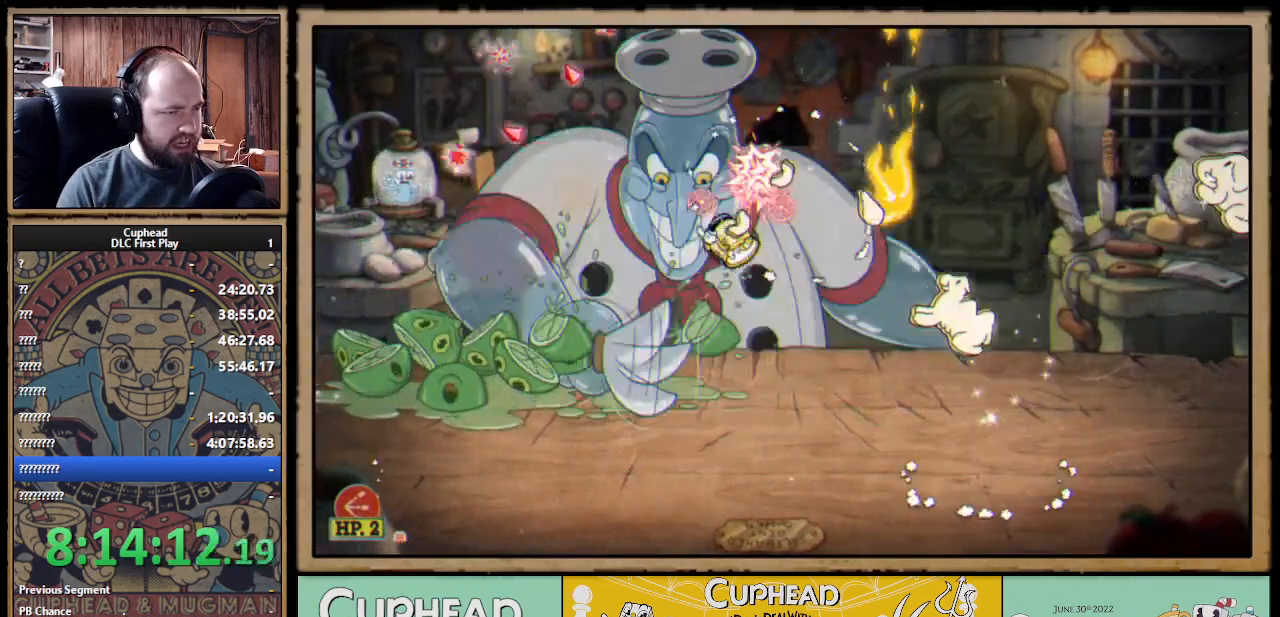
{"buttons": ["X"], "left_stick": "up", "right_stick": "center", "events": [[33, "A", "up"], [100, "left_stick", "up"]]}
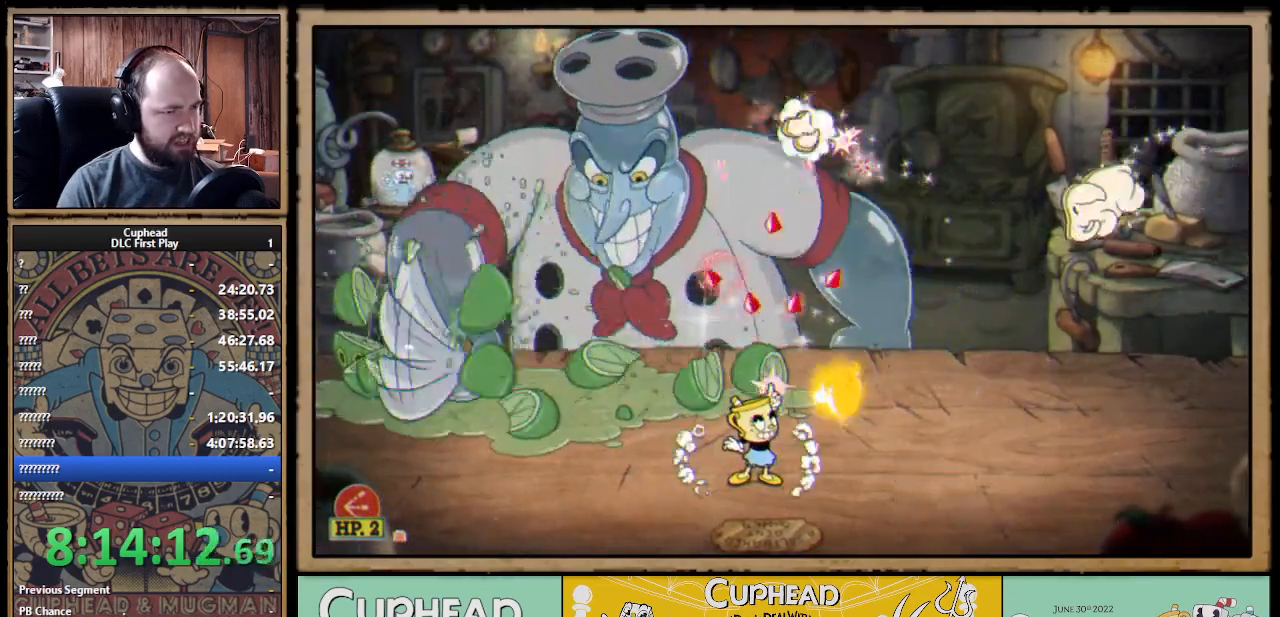
{"buttons": ["X"], "left_stick": "up", "right_stick": "center", "events": []}
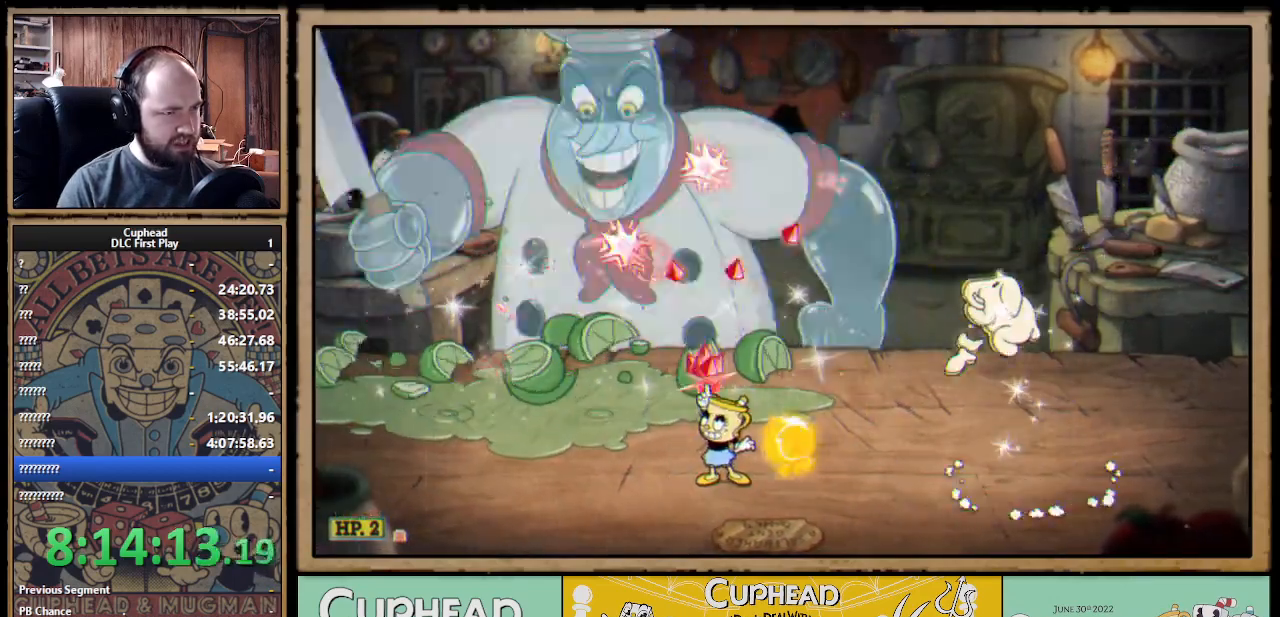
{"buttons": ["A", "X"], "left_stick": "up", "right_stick": "center", "events": [[83, "A", "down"], [283, "A", "up"], [417, "A", "down"]]}
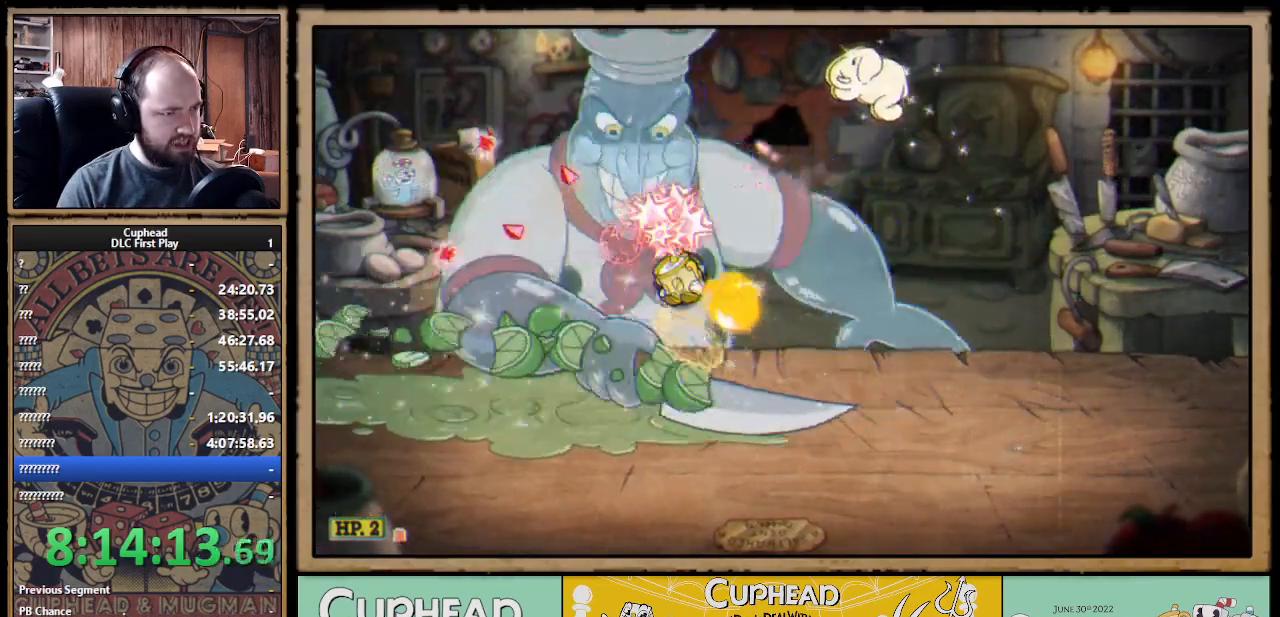
{"buttons": ["X"], "left_stick": "up", "right_stick": "center", "events": [[67, "A", "up"]]}
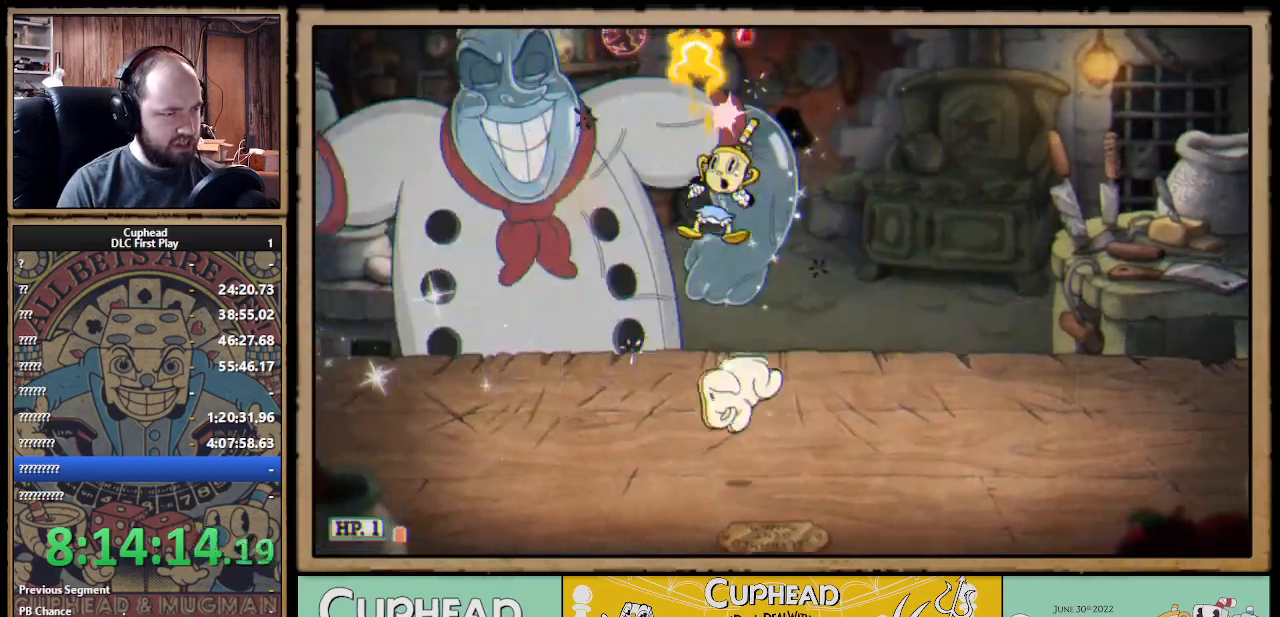
{"buttons": ["A", "X"], "left_stick": "up", "right_stick": "center", "events": [[450, "A", "down"]]}
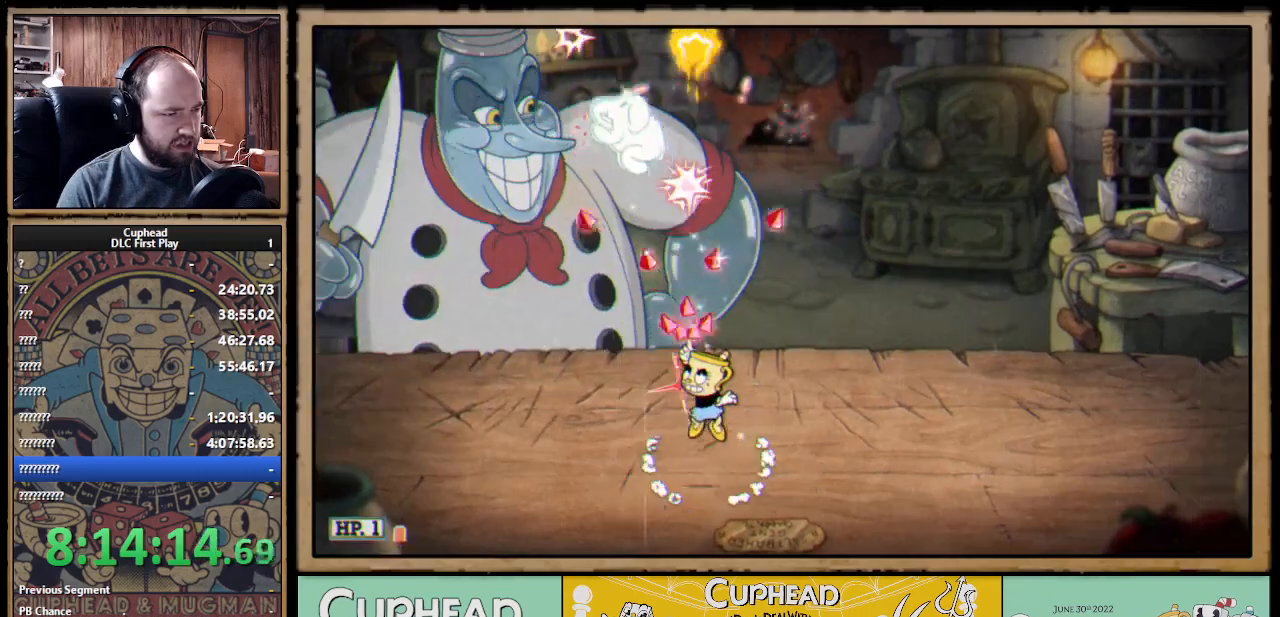
{"buttons": ["X"], "left_stick": "up", "right_stick": "center", "events": [[133, "A", "up"]]}
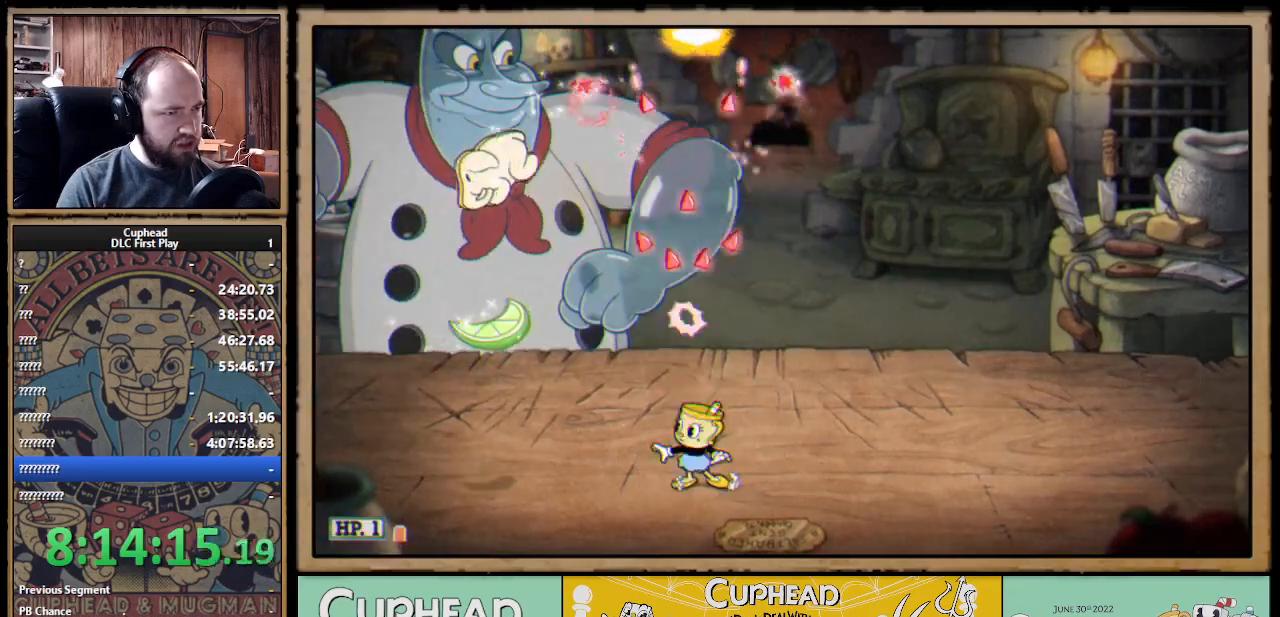
{"buttons": ["X"], "left_stick": "up", "right_stick": "center", "events": [[83, "left_stick", "up-right"], [267, "left_stick", "up"]]}
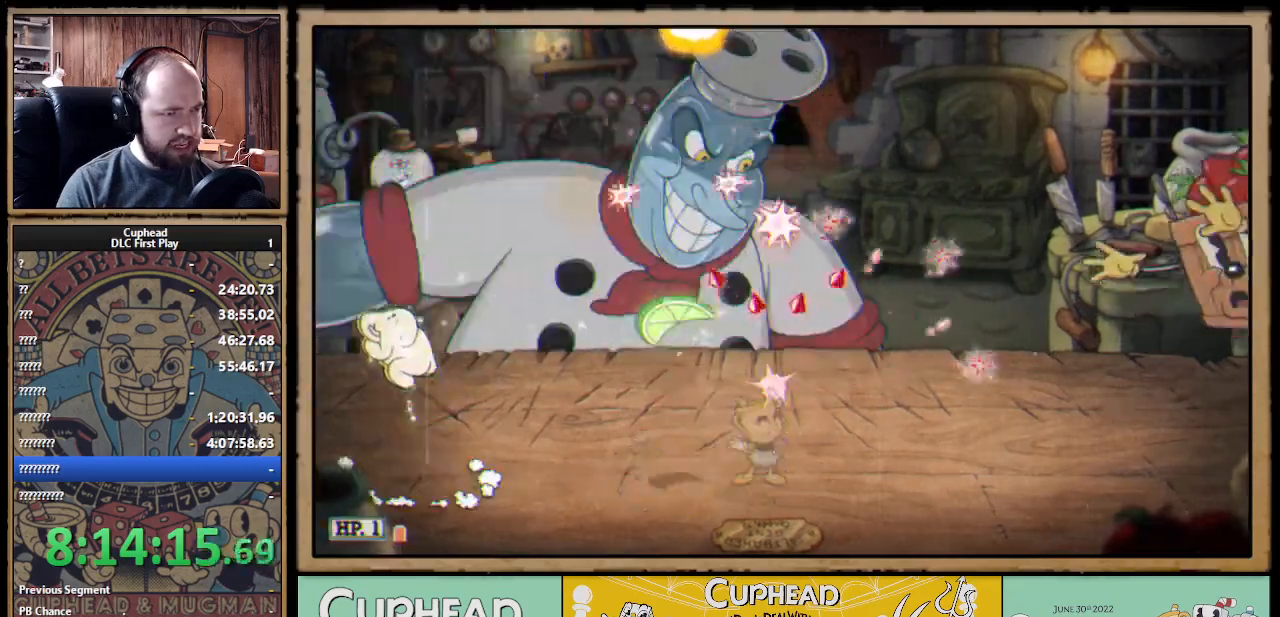
{"buttons": ["X"], "left_stick": "up", "right_stick": "center", "events": [[283, "left_stick", "up-left"], [467, "left_stick", "up"]]}
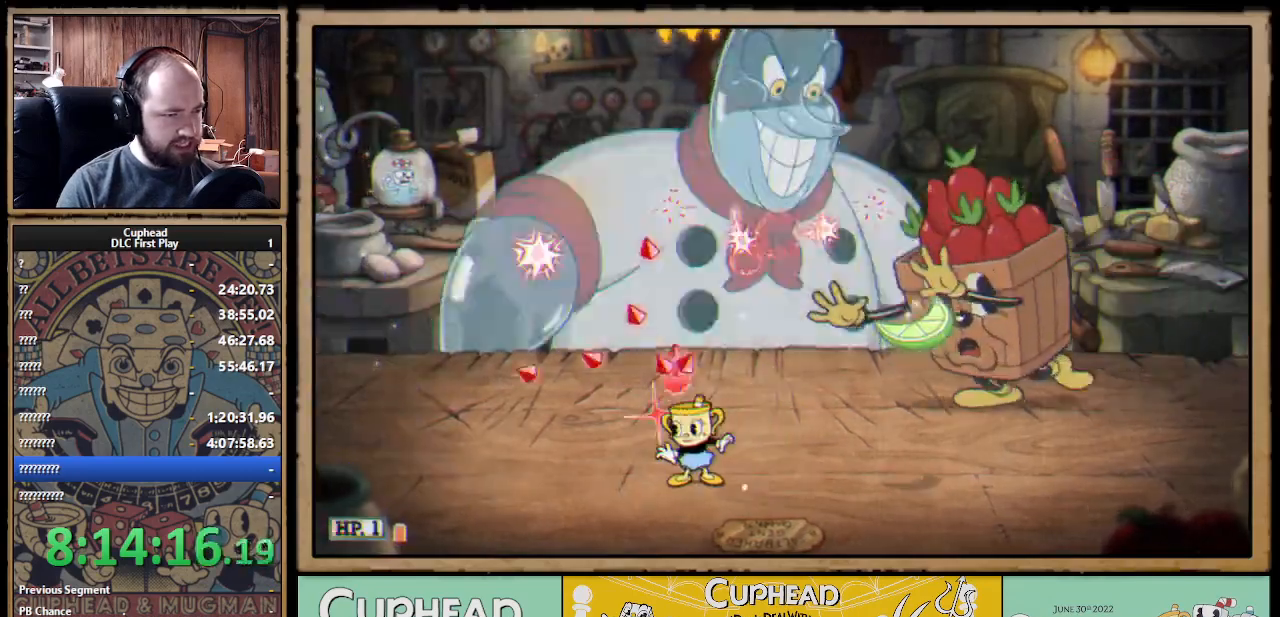
{"buttons": ["X", "R1"], "left_stick": "up", "right_stick": "center", "events": [[33, "R1", "down"]]}
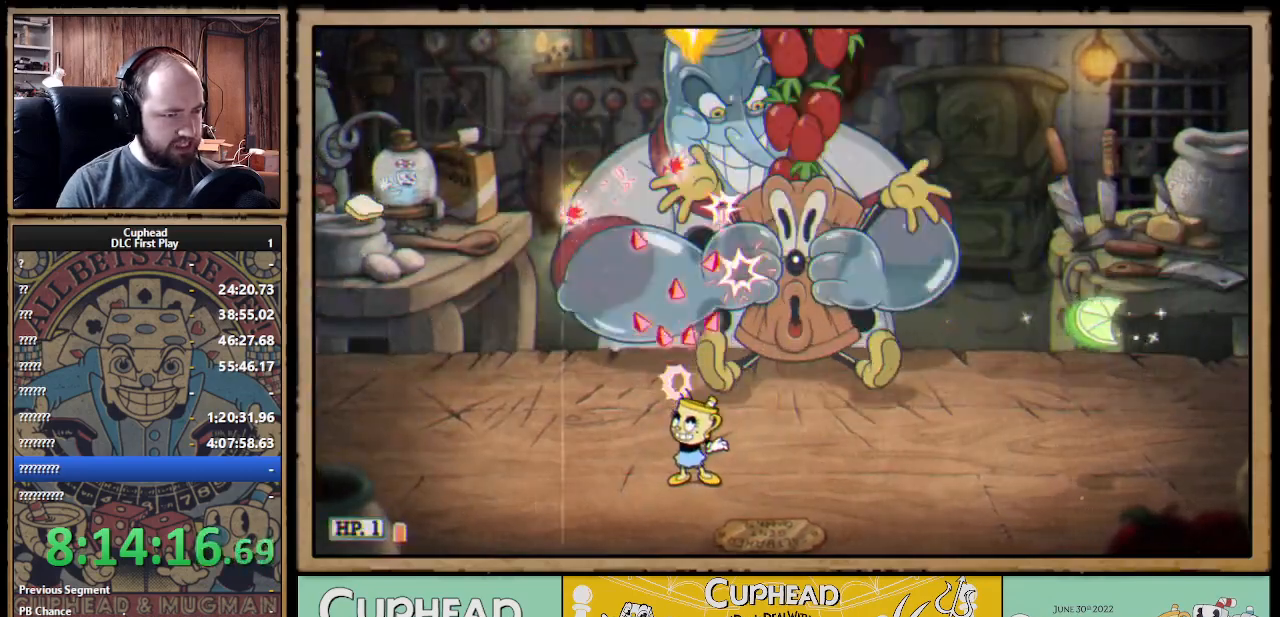
{"buttons": ["X"], "left_stick": "up-right", "right_stick": "center", "events": [[183, "A", "down"], [233, "R1", "up"], [350, "A", "up"], [450, "left_stick", "up-right"]]}
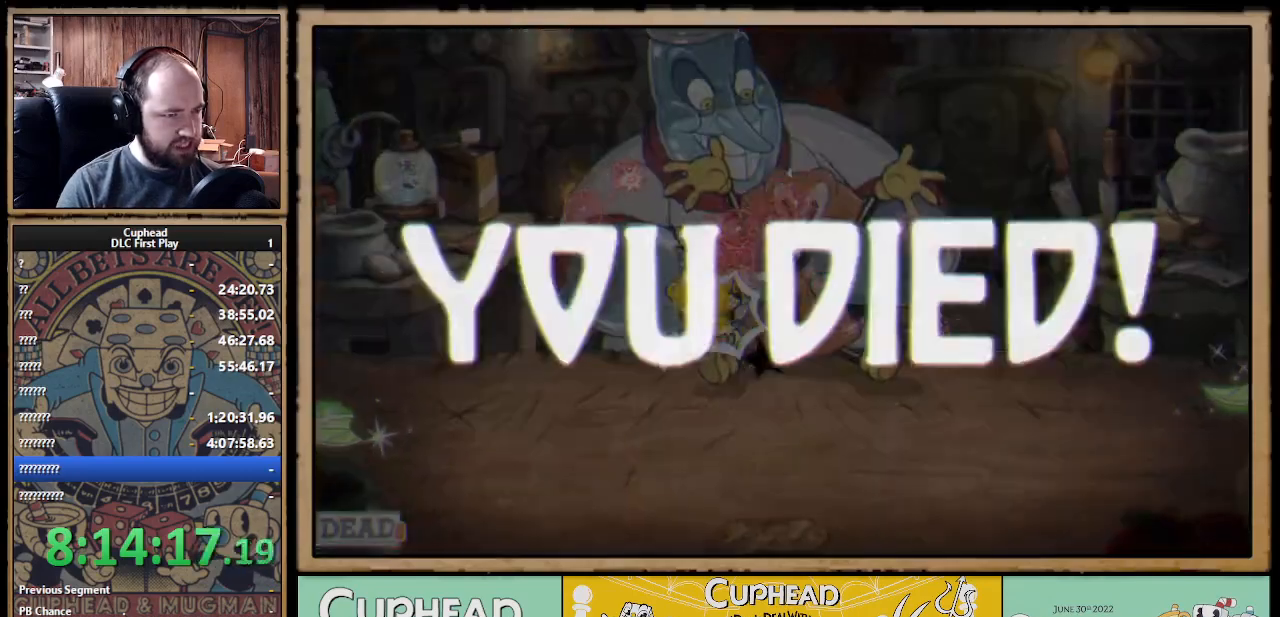
{"buttons": [], "left_stick": "up-right", "right_stick": "center", "events": [[400, "X", "up"]]}
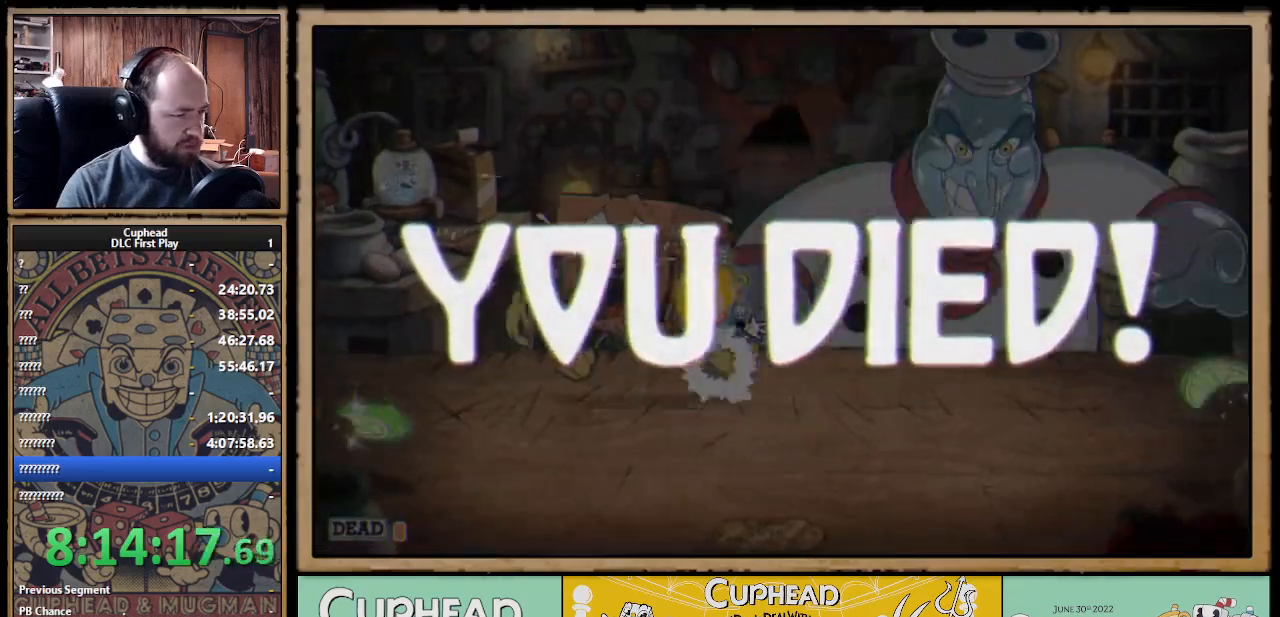
{"buttons": ["A"], "left_stick": "center", "right_stick": "center", "events": [[200, "left_stick", "center"], [350, "A", "down"], [367, "A", "up"], [483, "A", "down"]]}
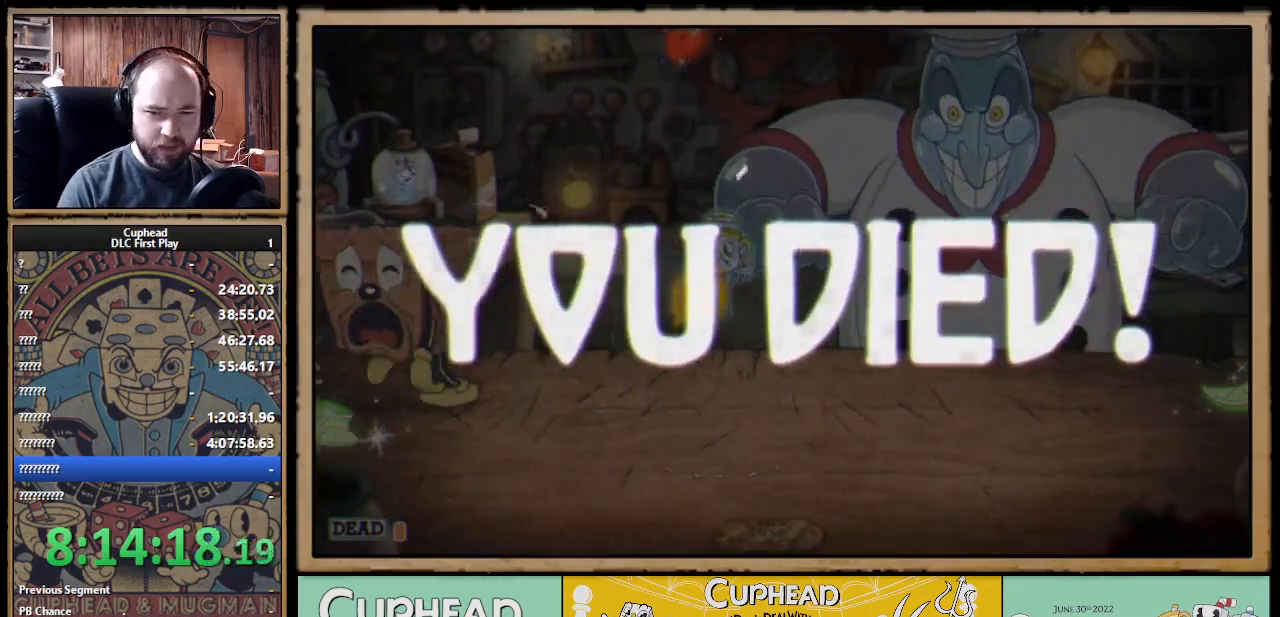
{"buttons": [], "left_stick": "center", "right_stick": "center", "events": [[17, "A", "up"], [117, "A", "down"], [167, "A", "up"], [250, "A", "down"], [300, "A", "up"], [383, "A", "down"], [433, "A", "up"]]}
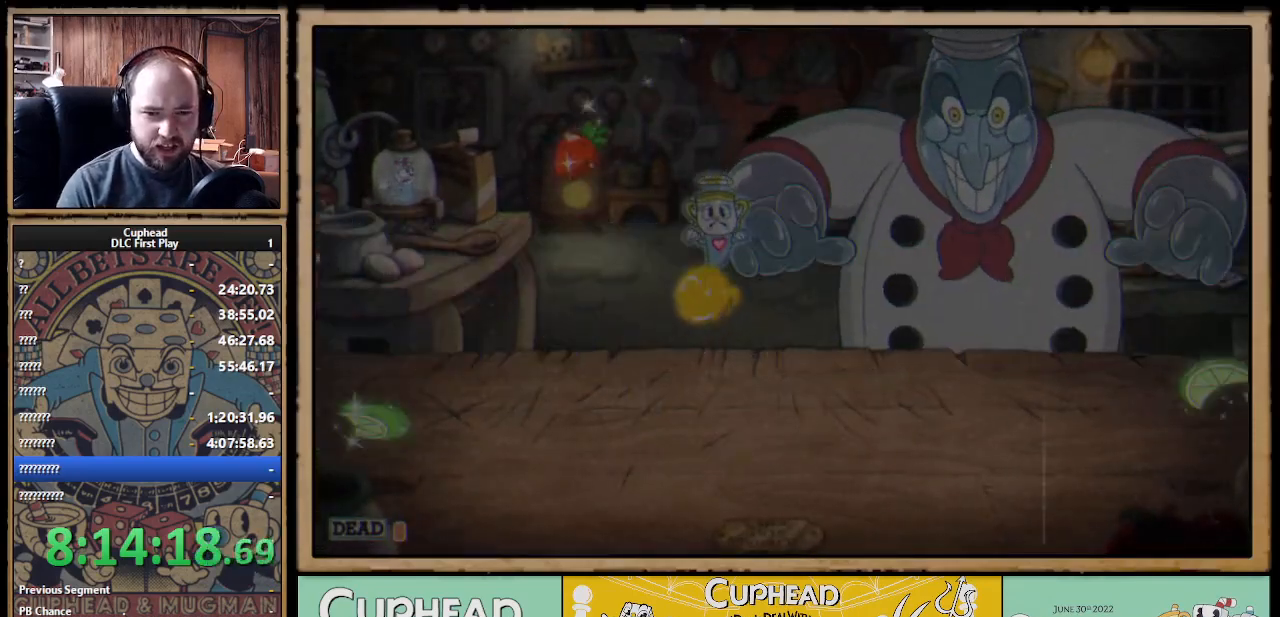
{"buttons": ["A"], "left_stick": "center", "right_stick": "center", "events": [[17, "A", "down"], [67, "A", "up"], [133, "A", "down"], [200, "A", "up"], [217, "A", "down"], [300, "A", "up"], [383, "A", "down"], [433, "A", "up"], [500, "A", "down"]]}
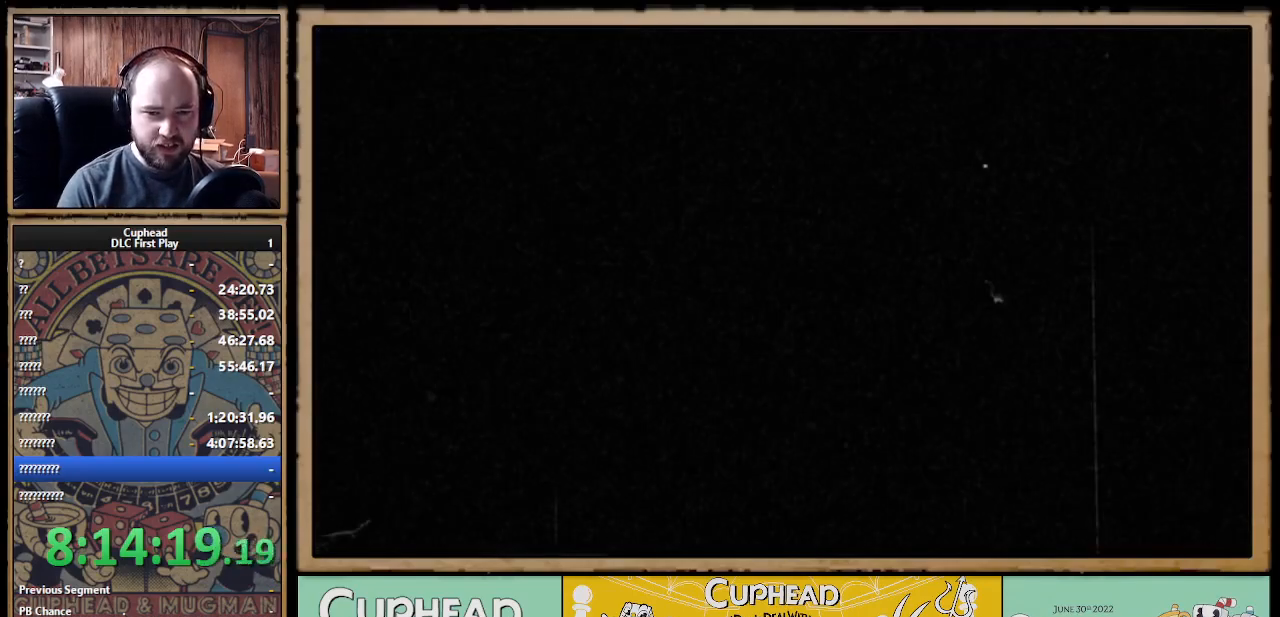
{"buttons": [], "left_stick": "center", "right_stick": "center", "events": [[50, "A", "up"]]}
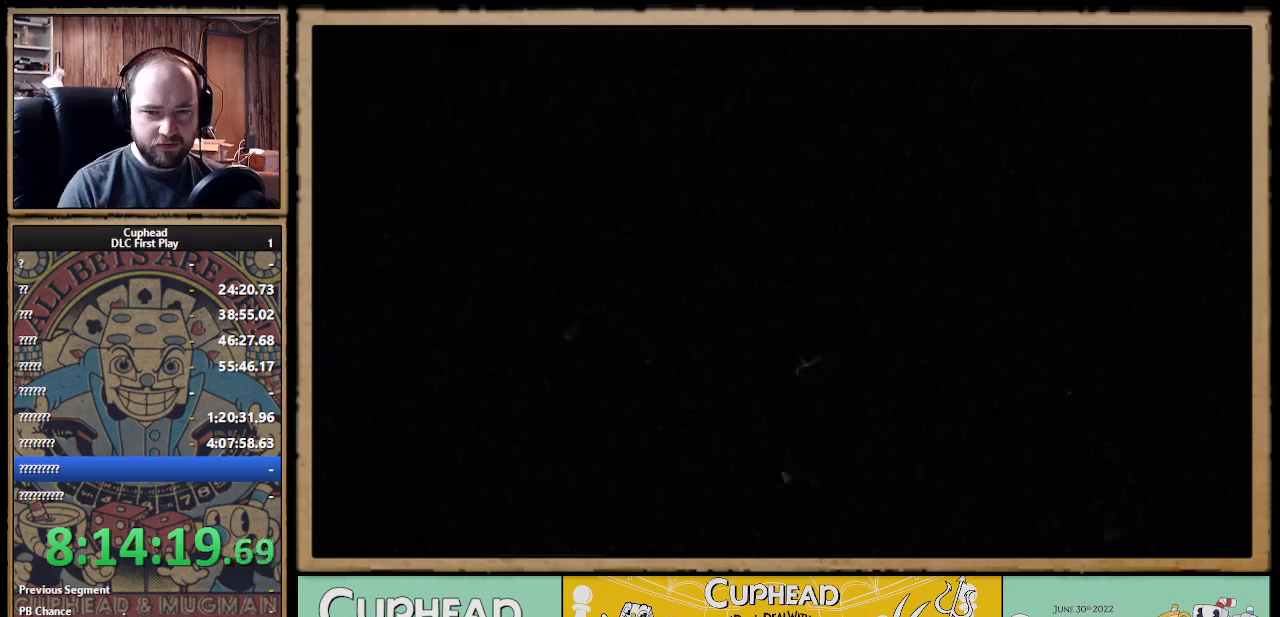
{"buttons": [], "left_stick": "center", "right_stick": "center", "events": []}
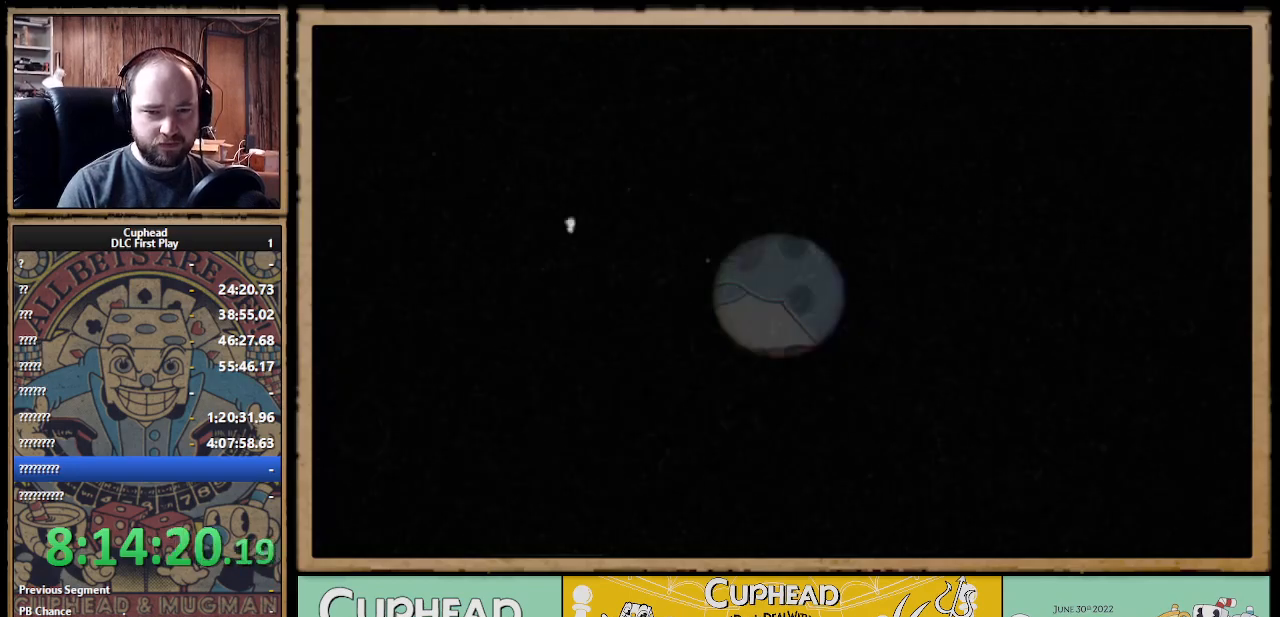
{"buttons": ["X", "R1"], "left_stick": "up-right", "right_stick": "center", "events": [[167, "left_stick", "up-right"], [217, "R1", "down"], [317, "X", "down"]]}
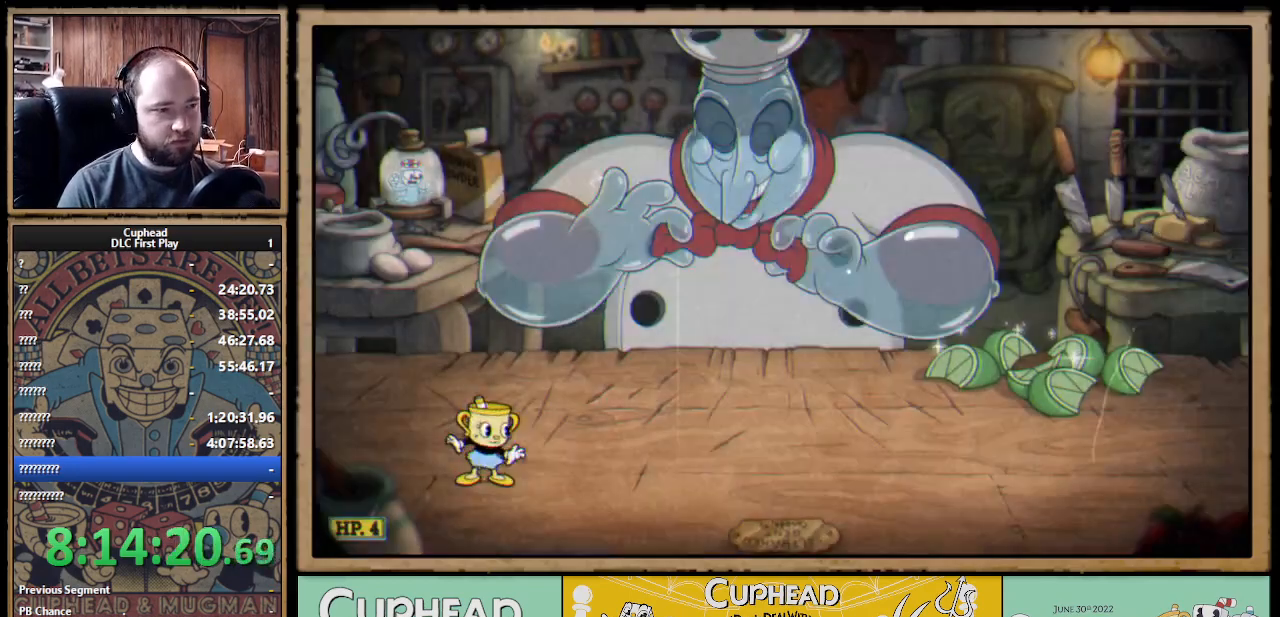
{"buttons": ["X"], "left_stick": "up-right", "right_stick": "center", "events": [[350, "R1", "up"]]}
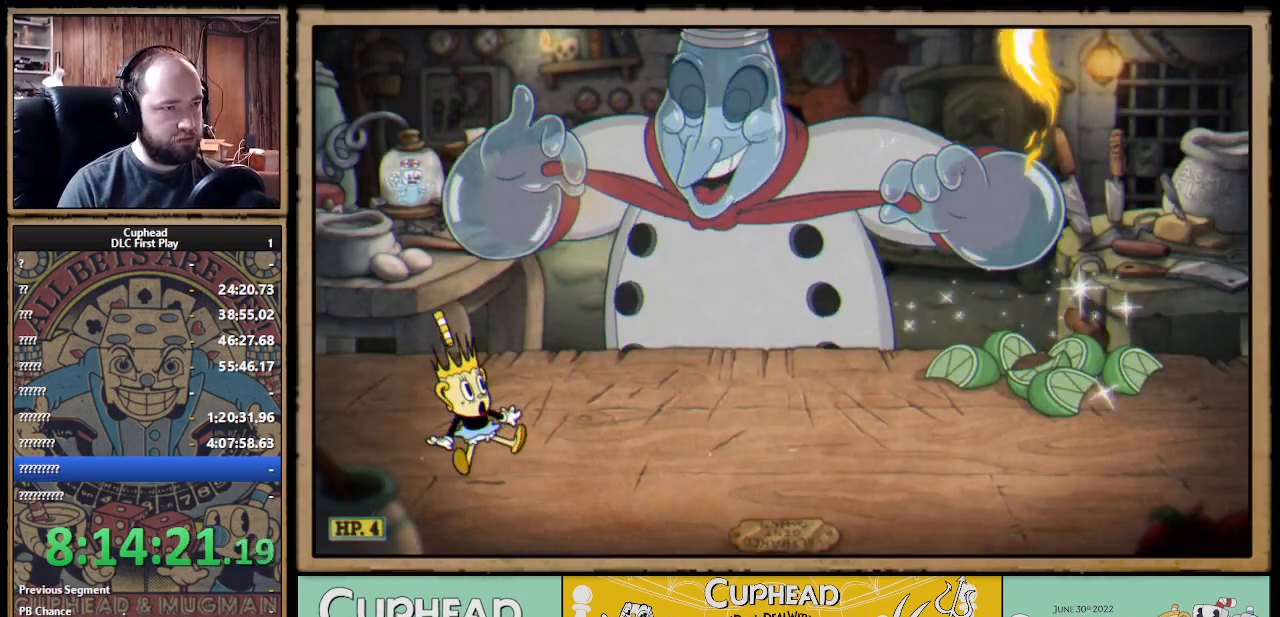
{"buttons": [], "left_stick": "up-right", "right_stick": "center", "events": [[183, "X", "up"]]}
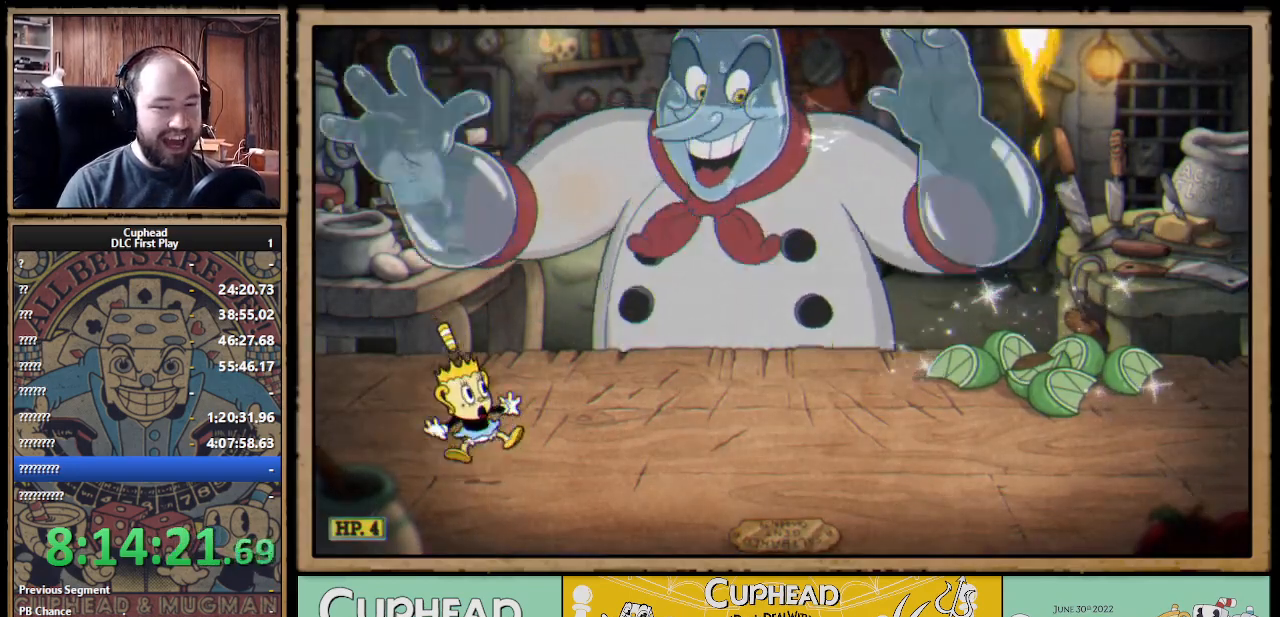
{"buttons": [], "left_stick": "up-right", "right_stick": "center", "events": []}
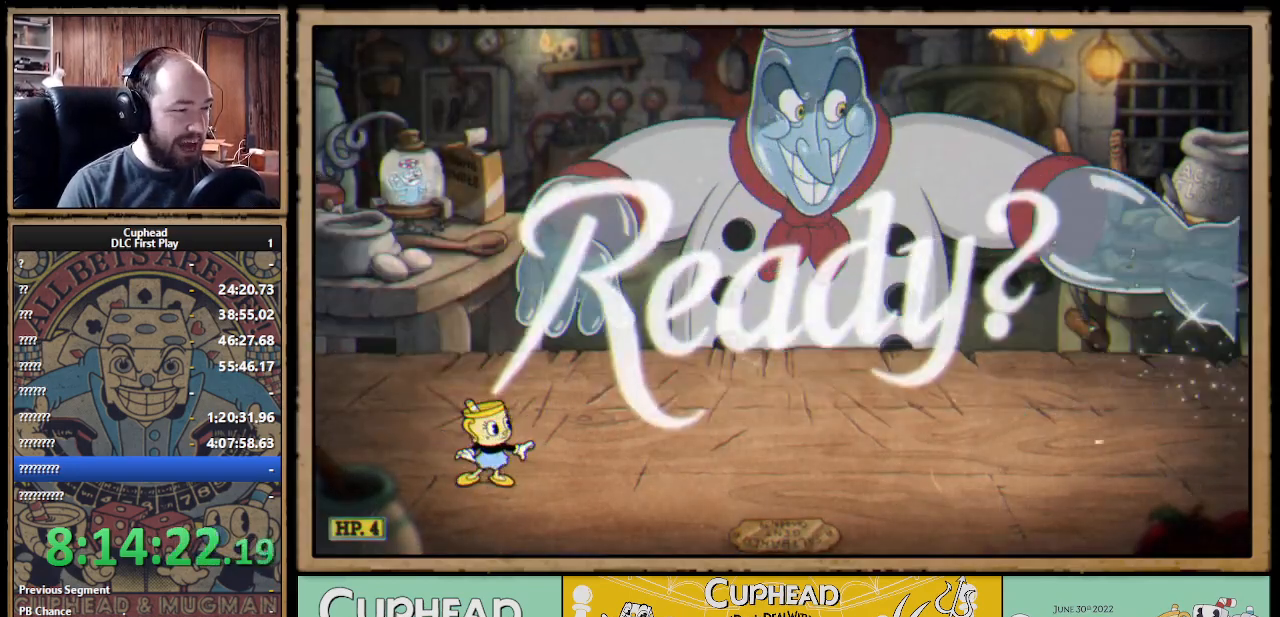
{"buttons": [], "left_stick": "up-right", "right_stick": "center", "events": []}
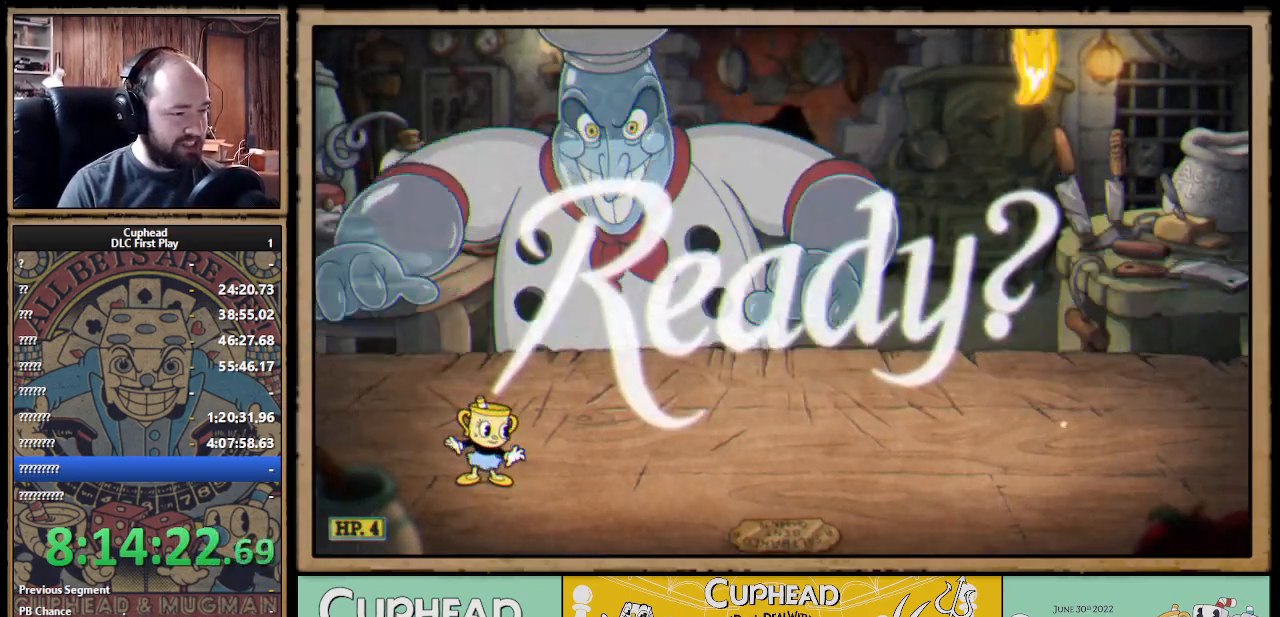
{"buttons": ["A"], "left_stick": "up-right", "right_stick": "center", "events": [[317, "A", "down"], [433, "A", "up"], [500, "A", "down"]]}